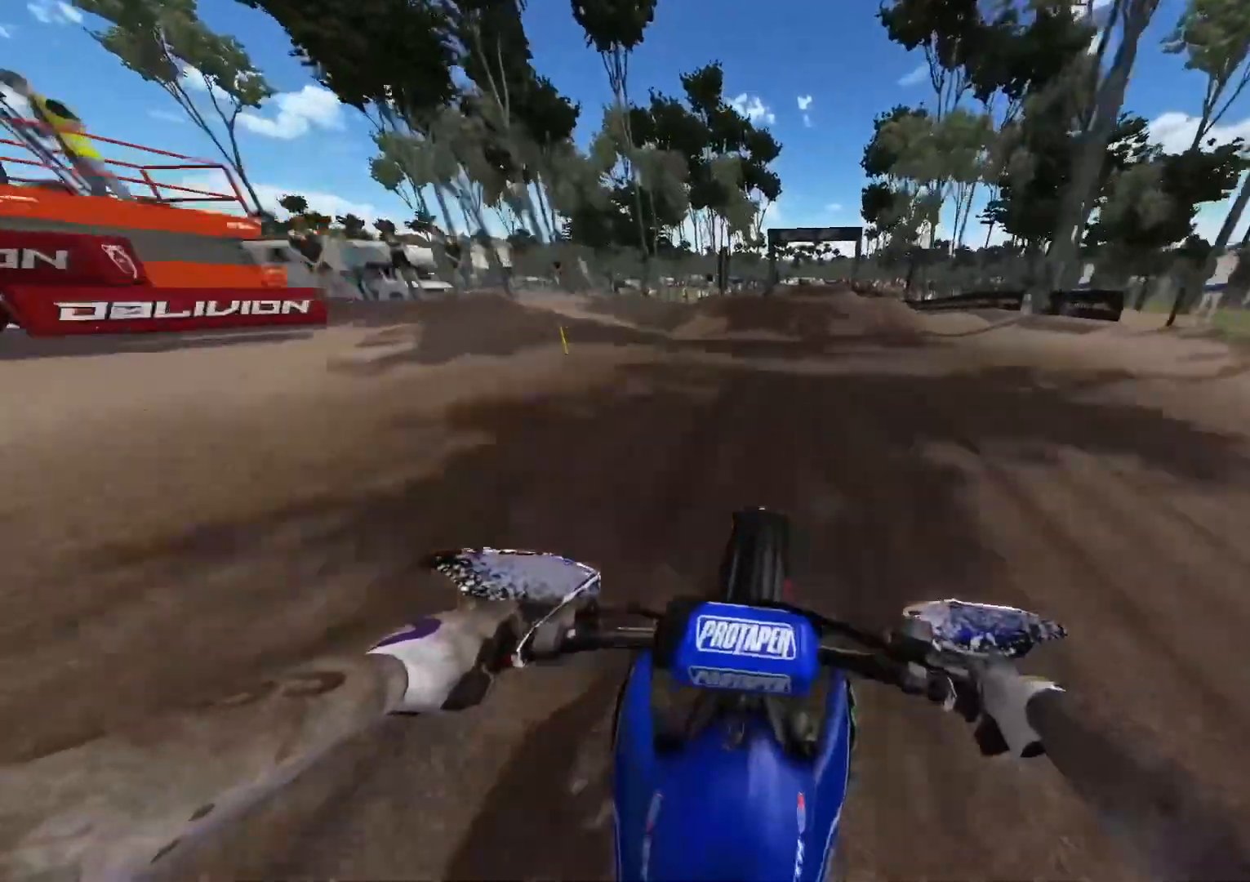
Gameplay with a controller (Xbox layout); each line is a JSON object with the inputs held at the frame after it. "events" lists button and stick changes between this image and that frame as [ms after this image, input, new state], when the widget could be followed in between.
{"buttons": [], "left_stick": "center", "right_stick": "center", "events": [[233, "R3", "down"], [333, "R3", "up"]]}
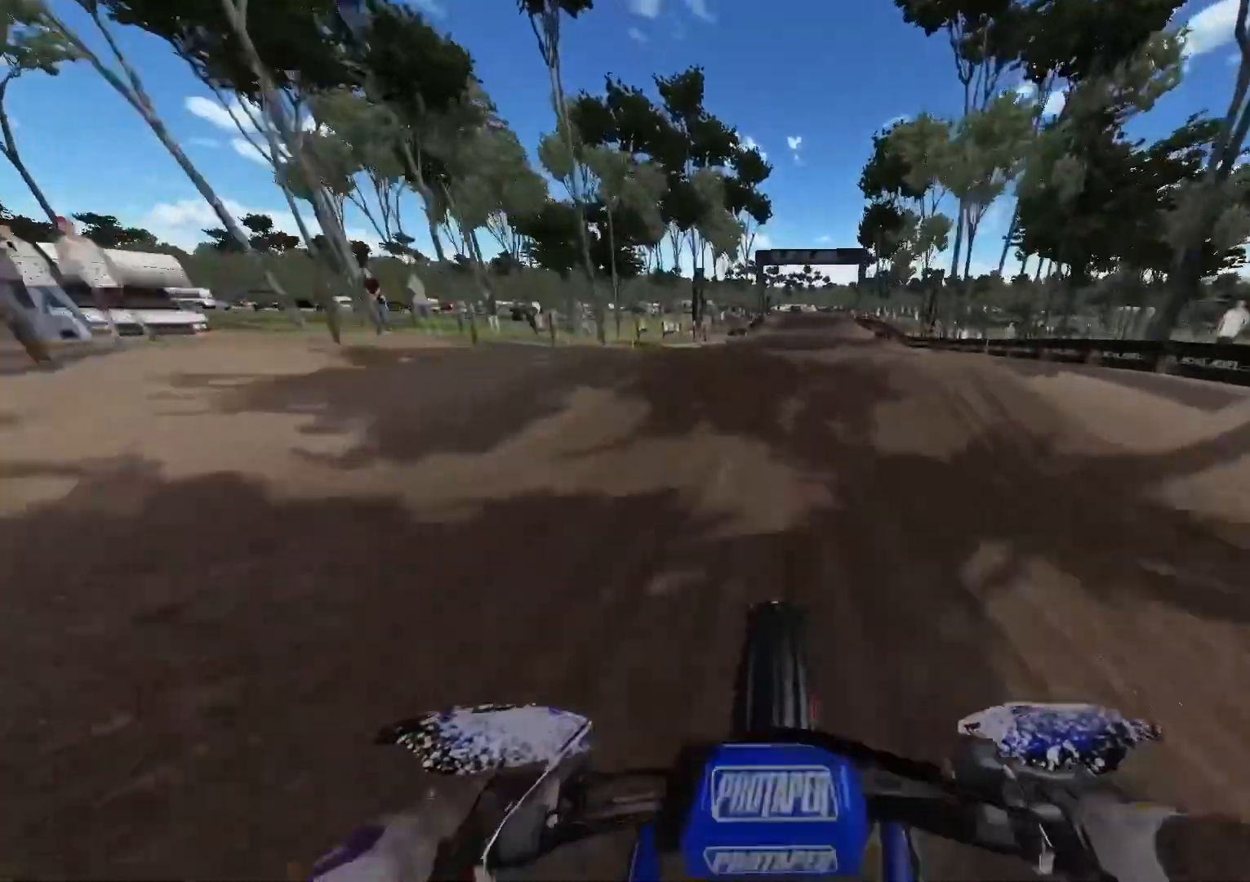
{"buttons": [], "left_stick": "center", "right_stick": "center", "events": []}
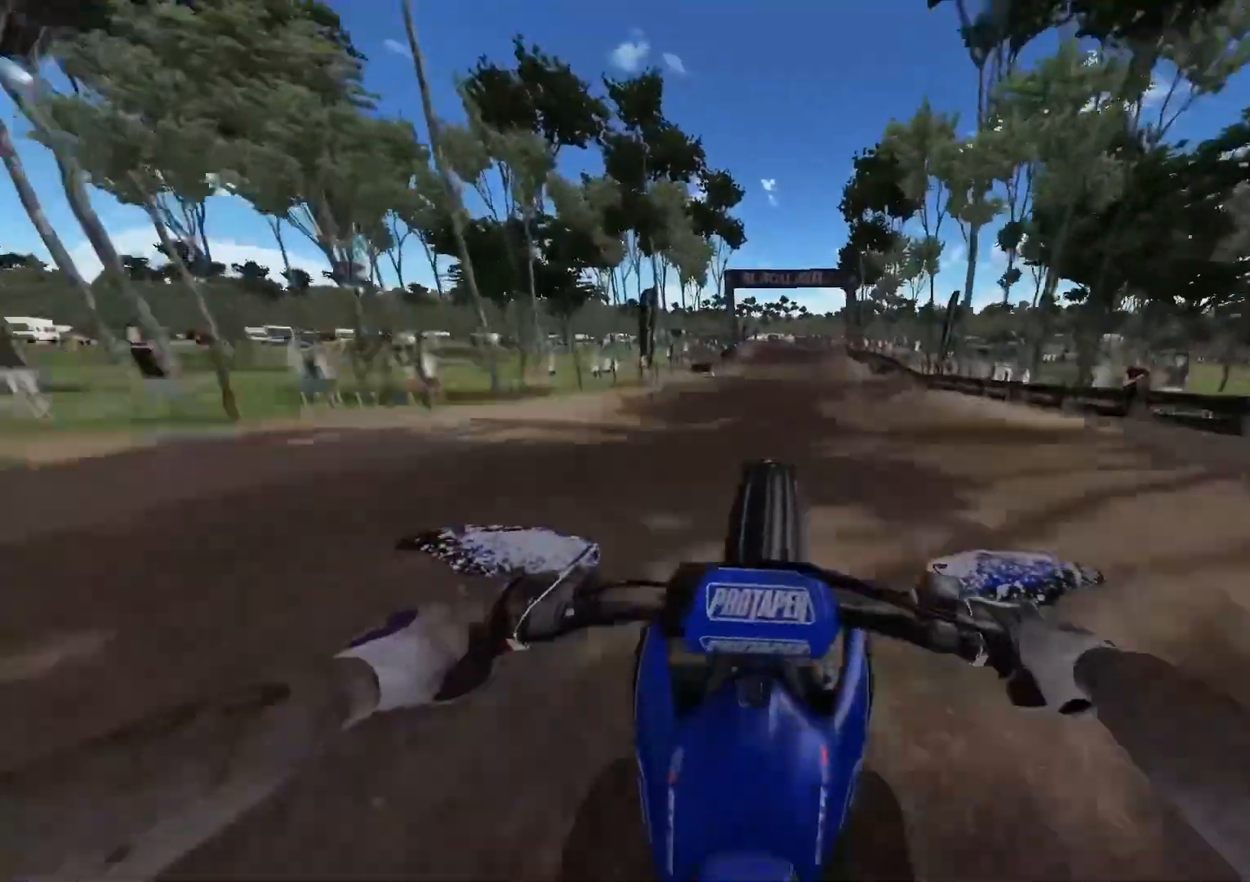
{"buttons": ["L1", "R2"], "left_stick": "center", "right_stick": "center", "events": [[33, "R3", "down"], [150, "R3", "up"], [400, "L1", "down"], [483, "R2", "down"]]}
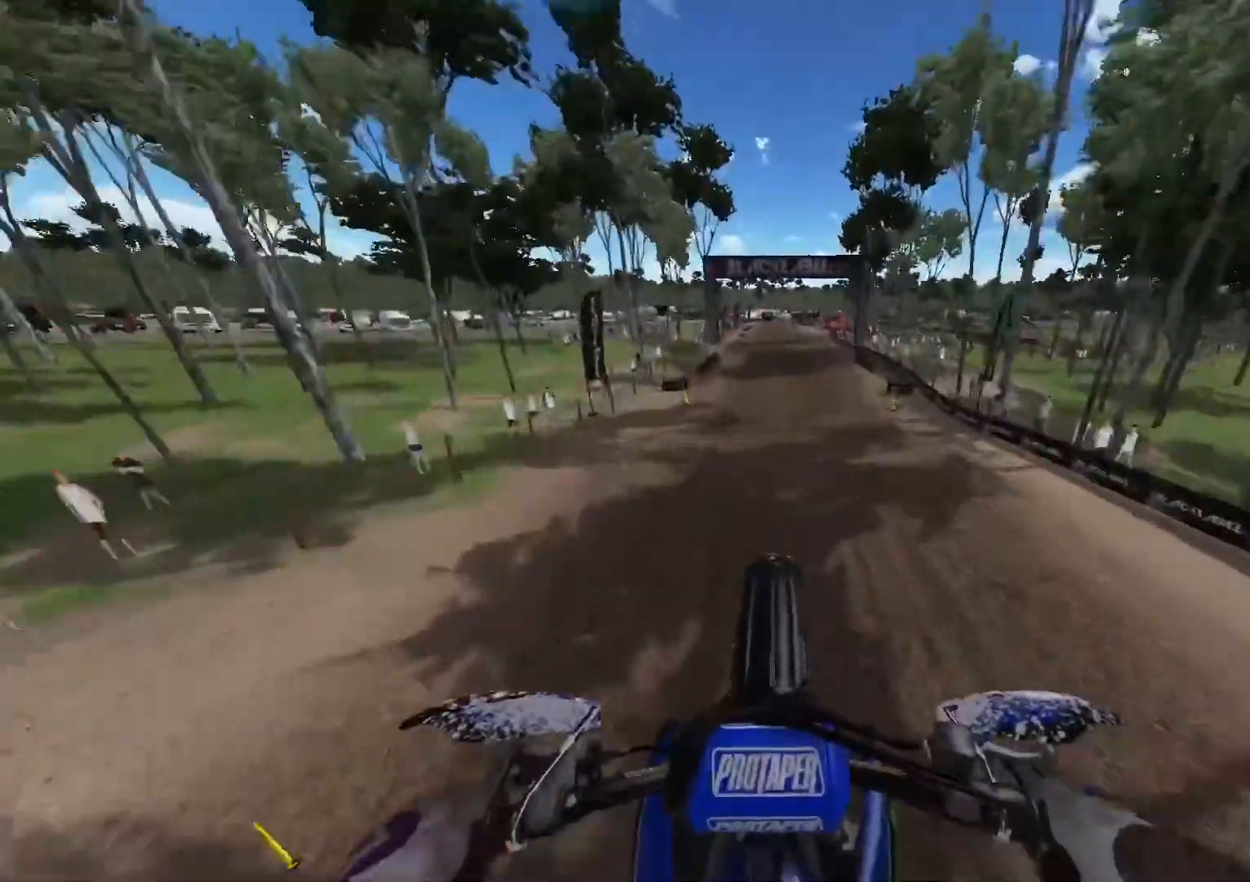
{"buttons": ["L1", "R2"], "left_stick": "center", "right_stick": "down", "events": [[450, "right_stick", "down"]]}
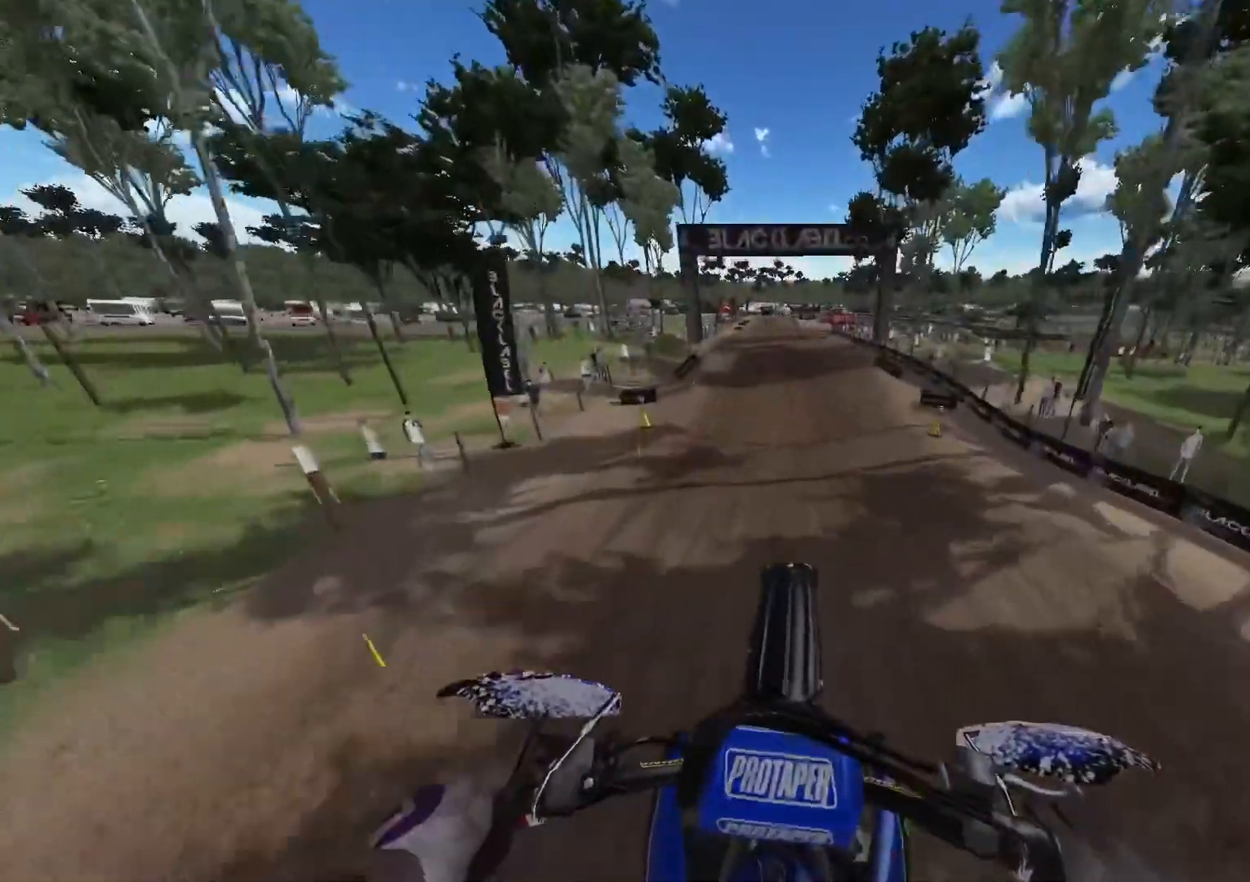
{"buttons": ["R2"], "left_stick": "center", "right_stick": "down", "events": [[33, "L1", "up"]]}
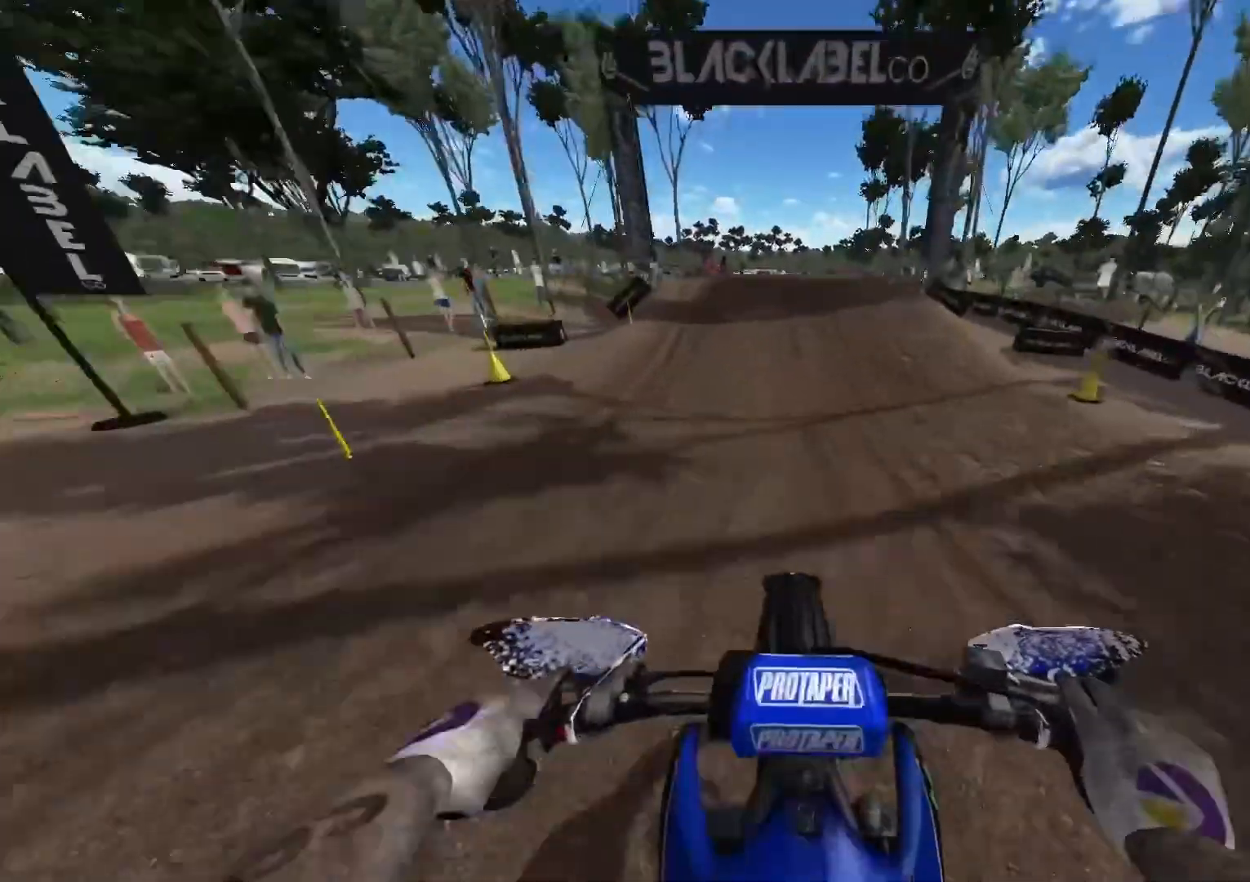
{"buttons": ["R2"], "left_stick": "center", "right_stick": "down", "events": []}
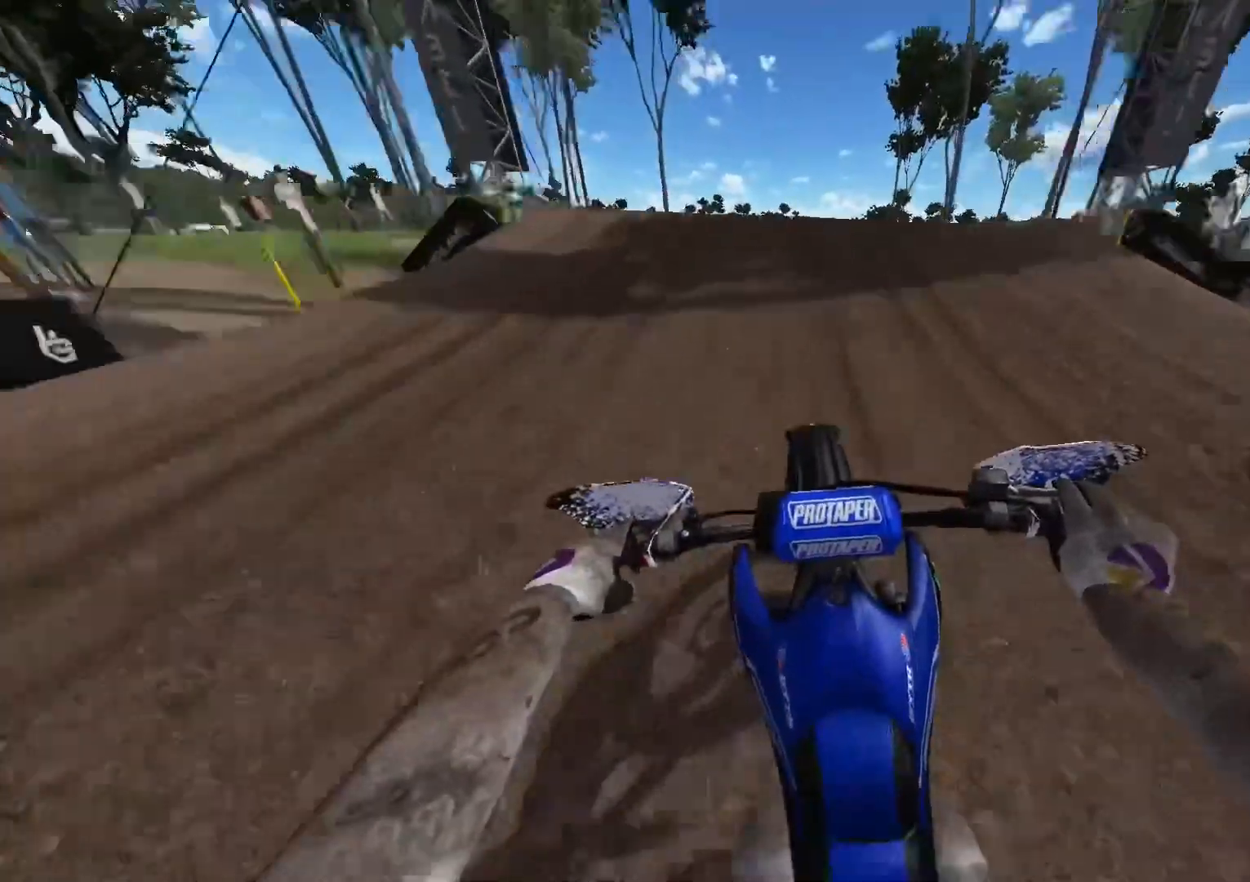
{"buttons": ["R2"], "left_stick": "up", "right_stick": "up", "events": [[217, "right_stick", "center"], [267, "right_stick", "up"], [417, "left_stick", "up"]]}
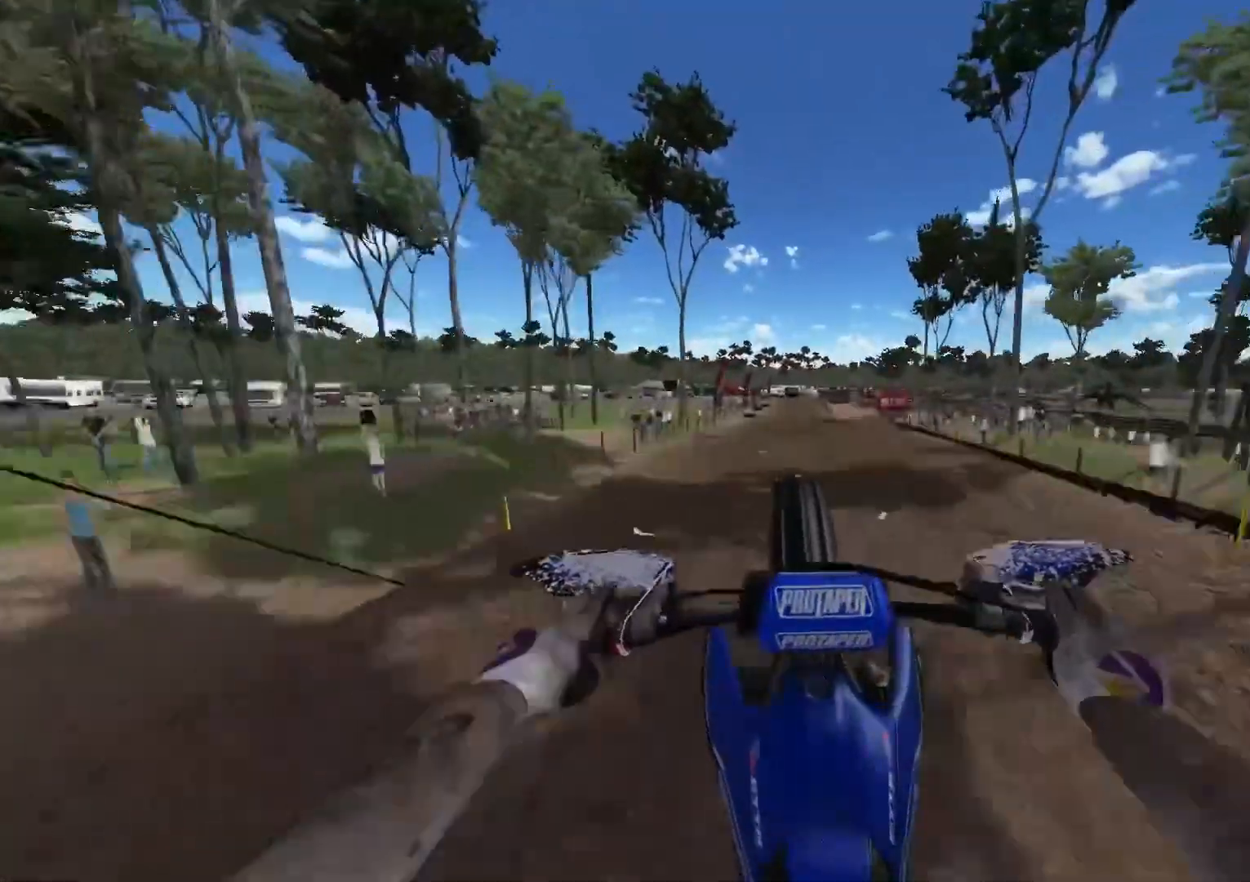
{"buttons": ["L1", "L2", "R2"], "left_stick": "up", "right_stick": "up-left", "events": [[233, "right_stick", "up-left"], [267, "R3", "down"], [333, "L1", "down"], [400, "L2", "down"], [417, "R3", "up"]]}
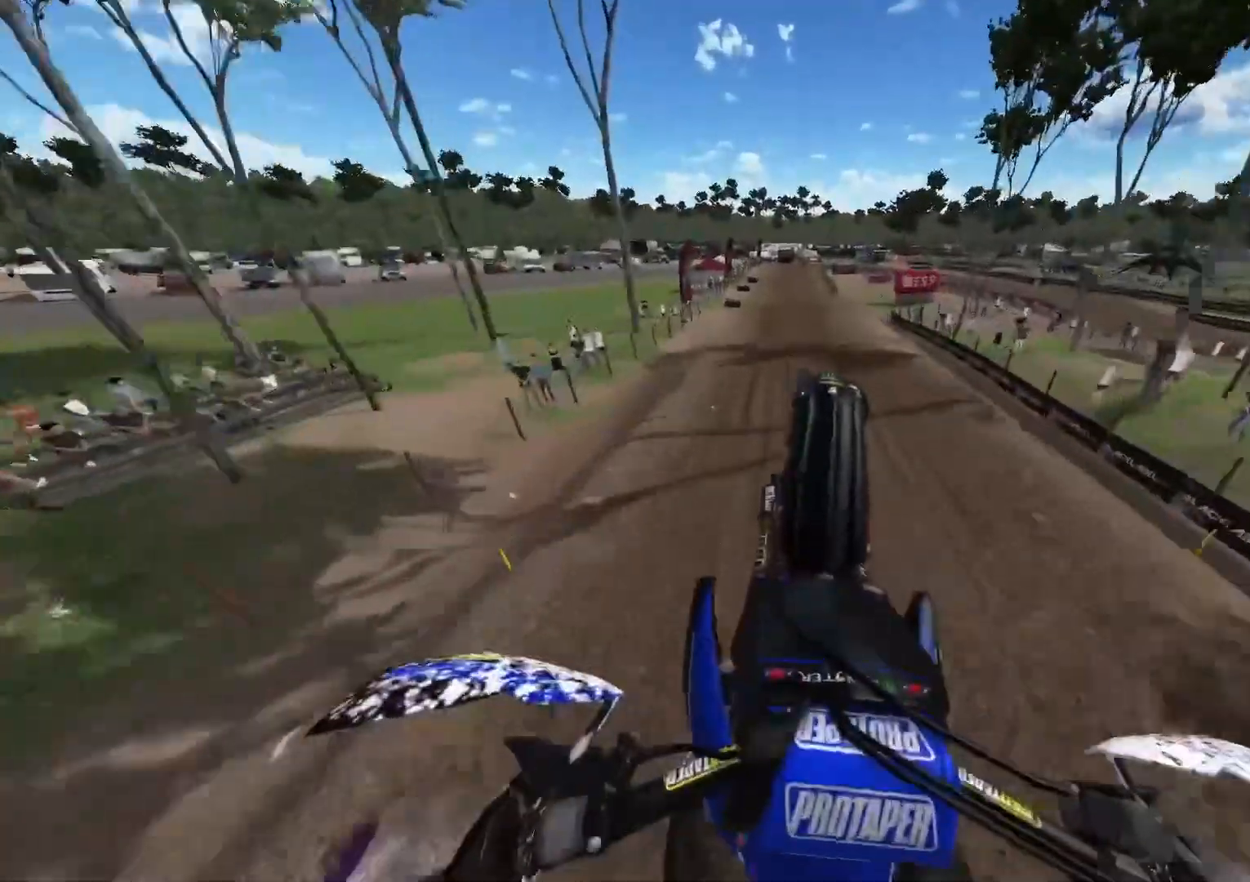
{"buttons": ["R2"], "left_stick": "center", "right_stick": "center", "events": [[50, "L2", "up"], [67, "L1", "up"], [217, "right_stick", "center"], [233, "left_stick", "center"]]}
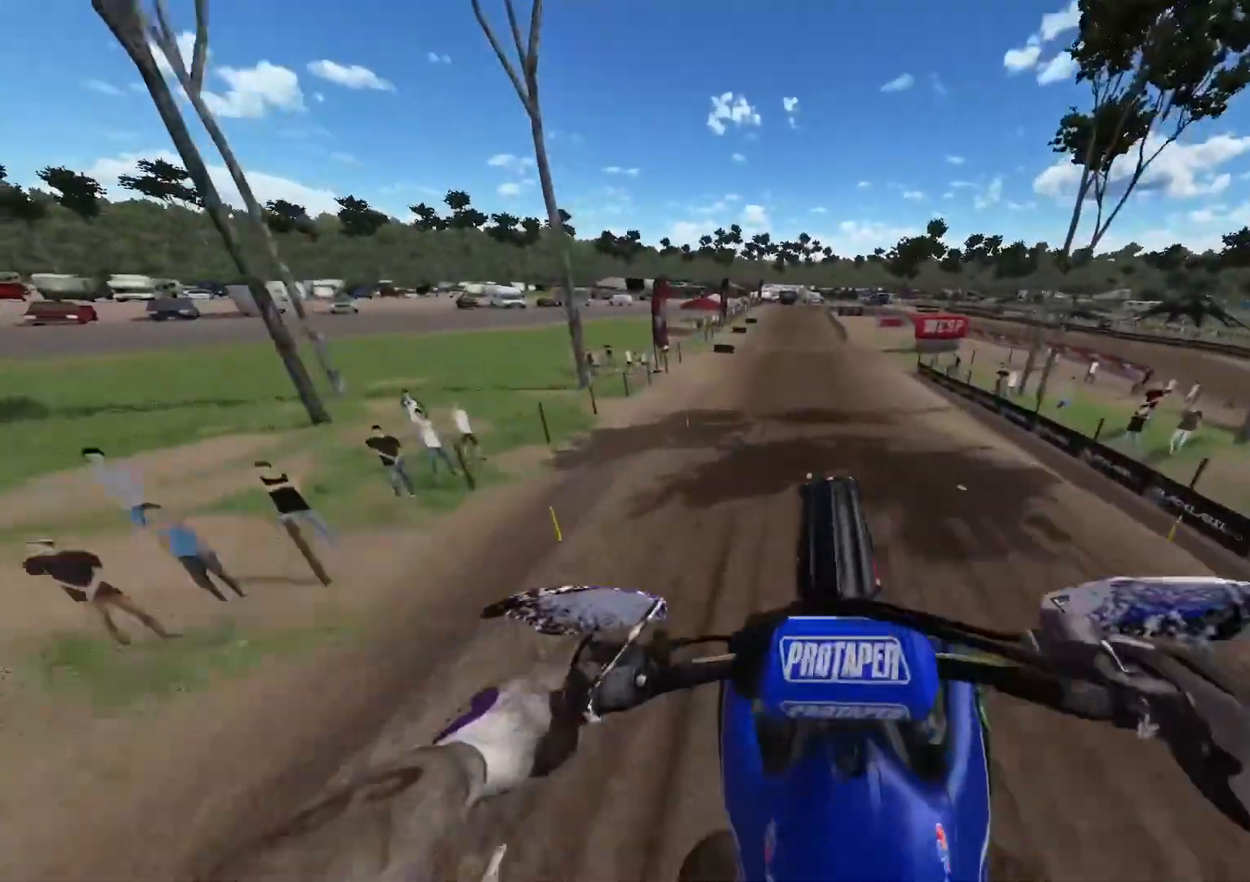
{"buttons": ["R2"], "left_stick": "center", "right_stick": "down", "events": [[100, "R3", "down"], [100, "right_stick", "down"], [200, "R3", "up"]]}
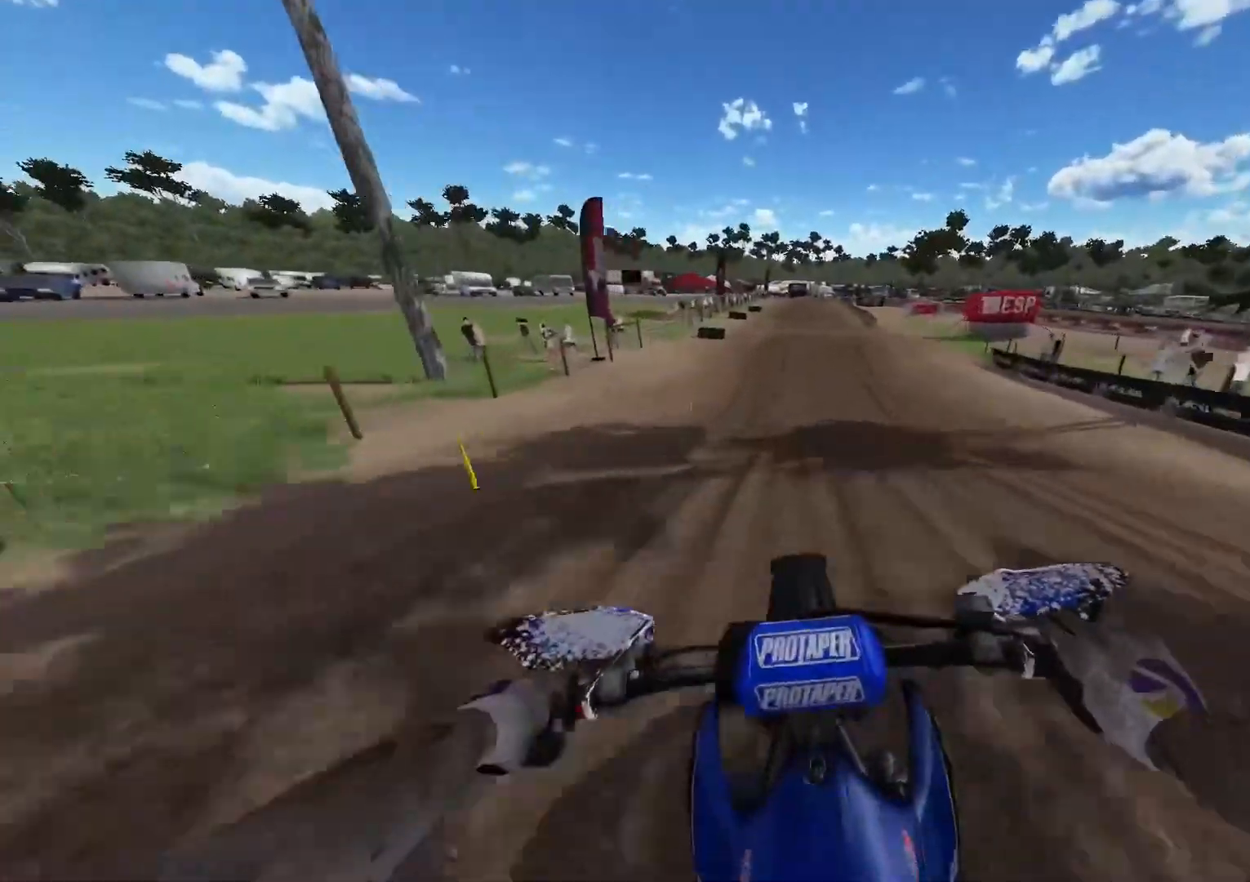
{"buttons": ["R2"], "left_stick": "center", "right_stick": "down", "events": []}
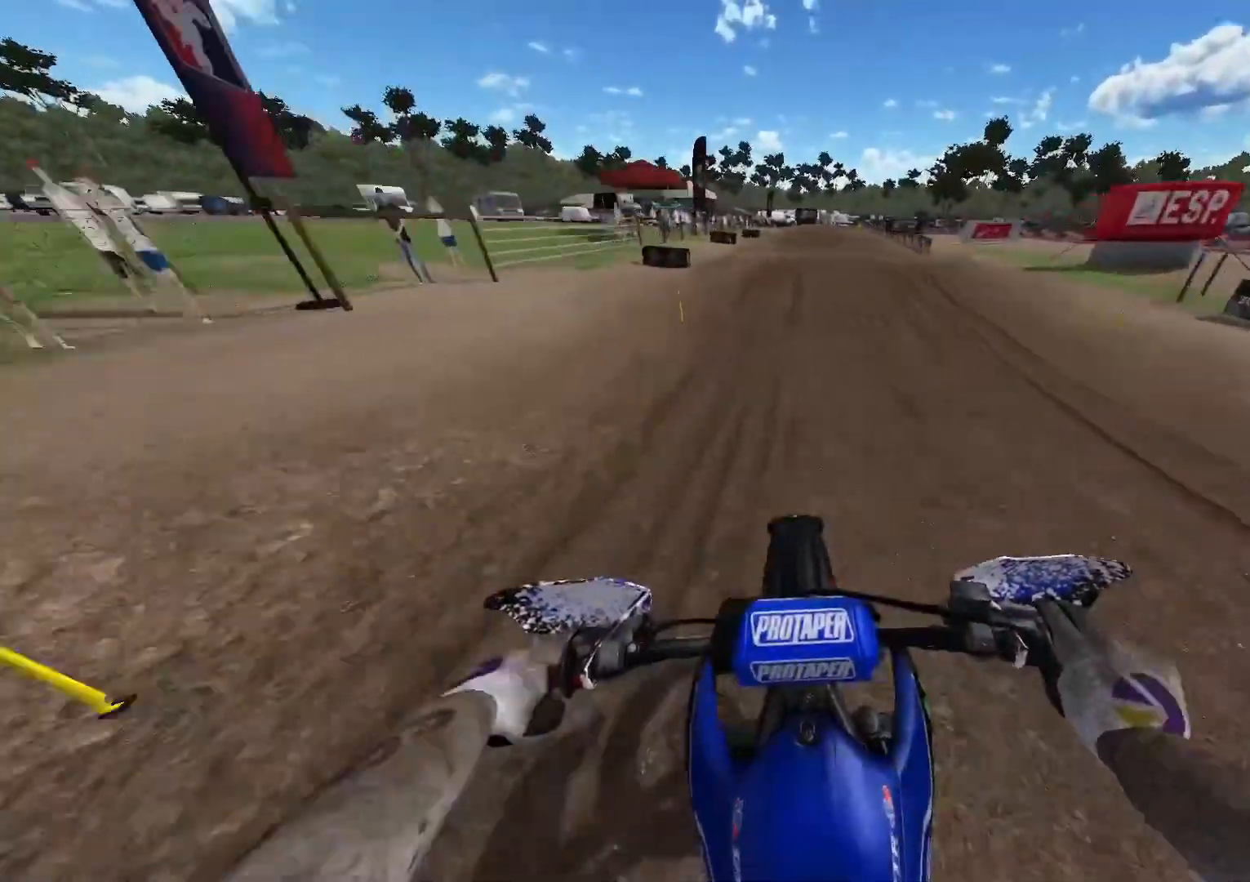
{"buttons": ["R2"], "left_stick": "center", "right_stick": "down", "events": []}
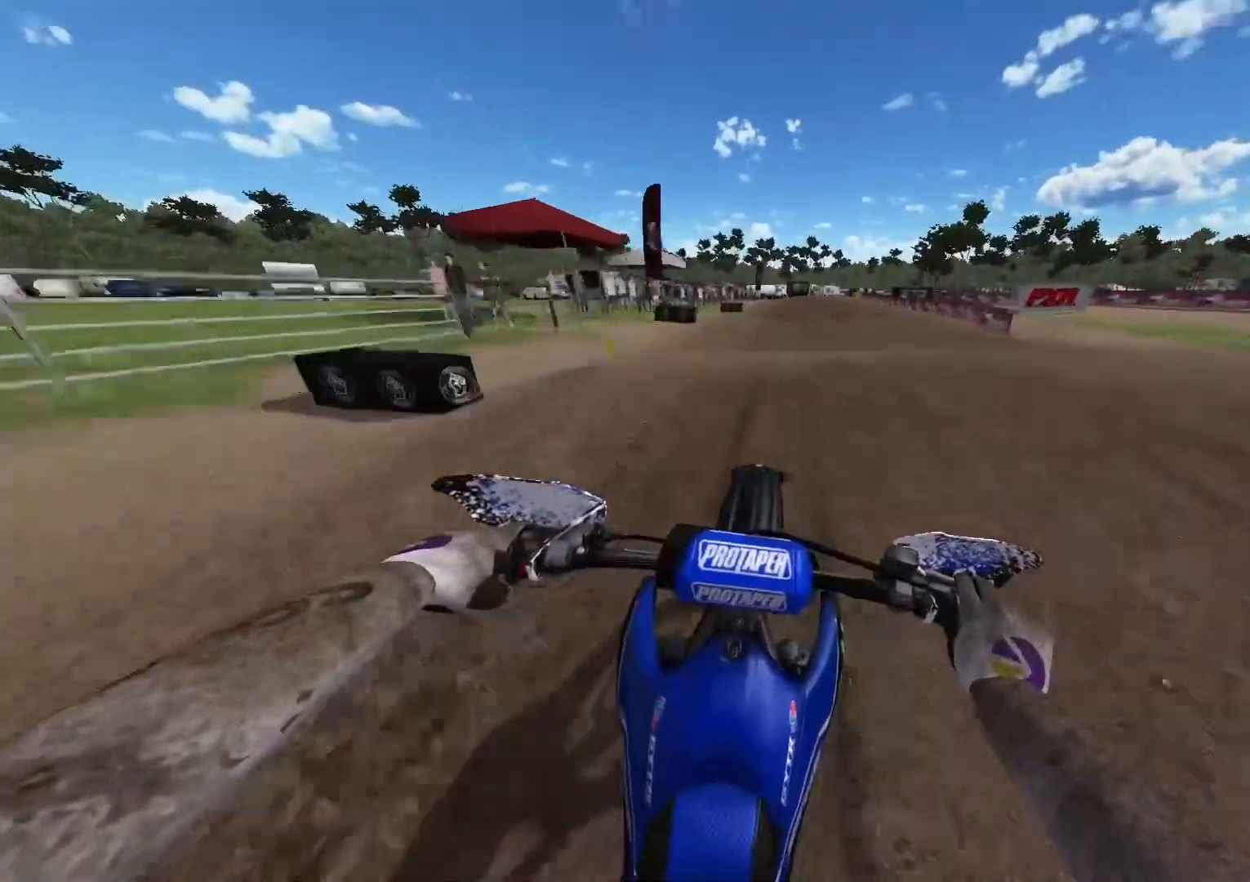
{"buttons": ["R2"], "left_stick": "right", "right_stick": "down", "events": [[150, "A", "down"], [267, "A", "up"], [500, "left_stick", "right"]]}
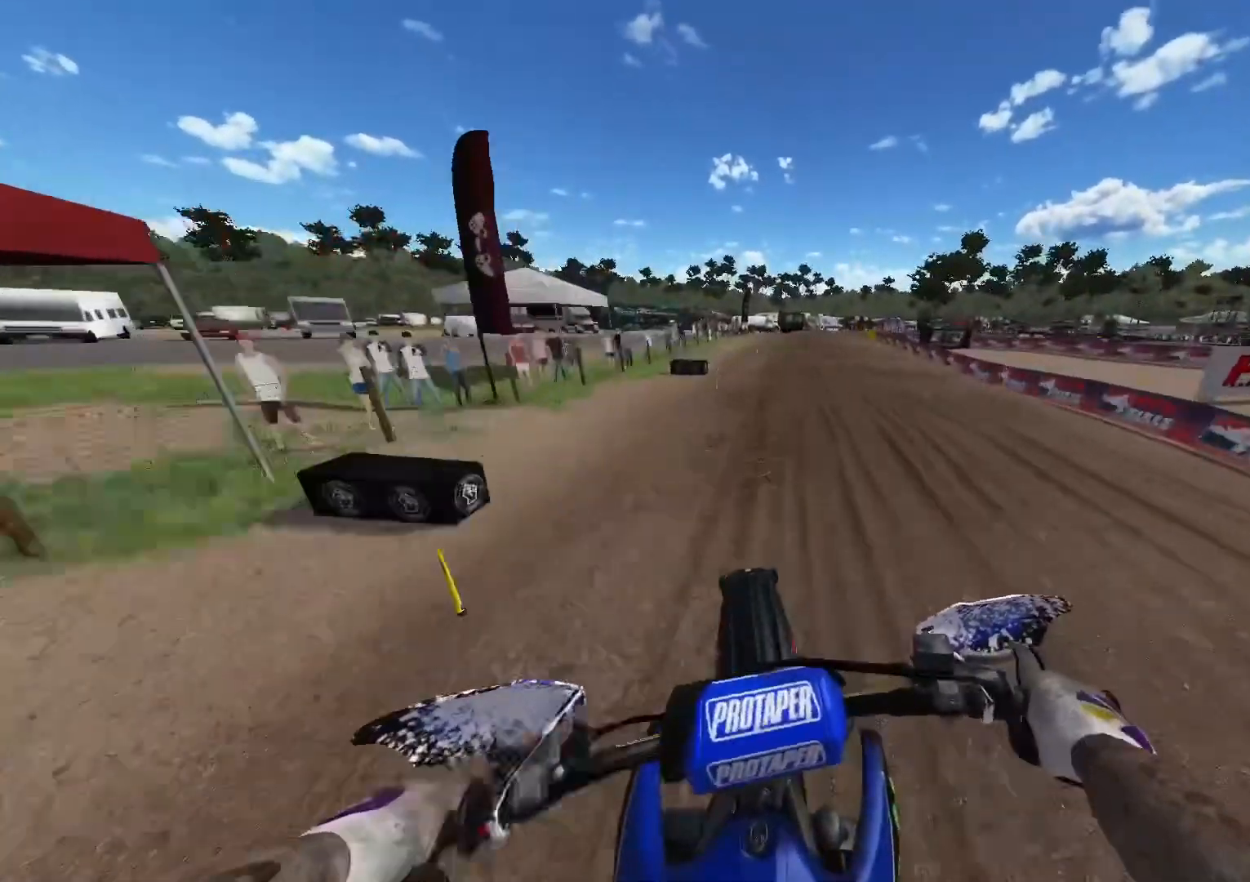
{"buttons": ["R2"], "left_stick": "center", "right_stick": "down", "events": [[117, "left_stick", "center"]]}
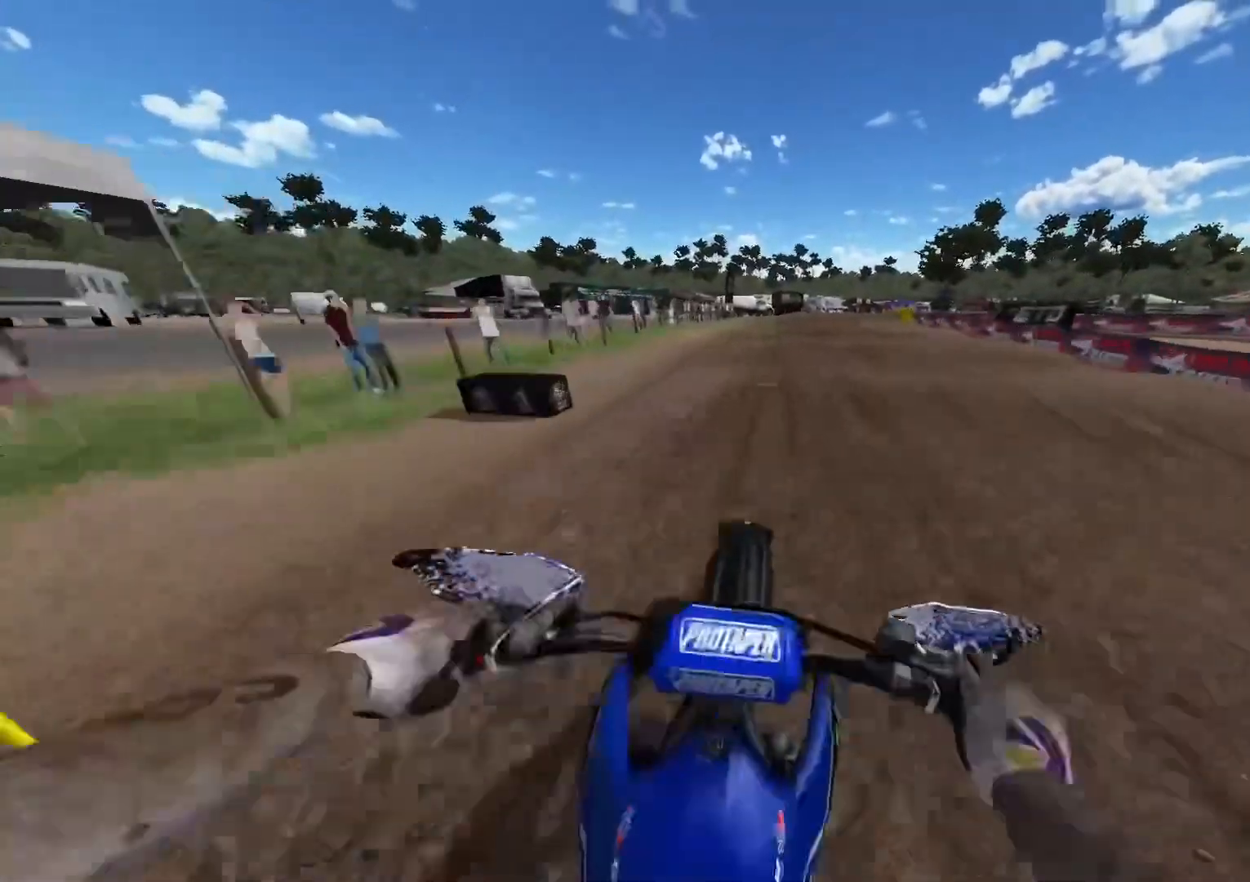
{"buttons": ["L2"], "left_stick": "right", "right_stick": "down", "events": [[83, "R2", "up"], [233, "L2", "down"], [367, "L2", "up"], [367, "left_stick", "right"], [450, "L2", "down"]]}
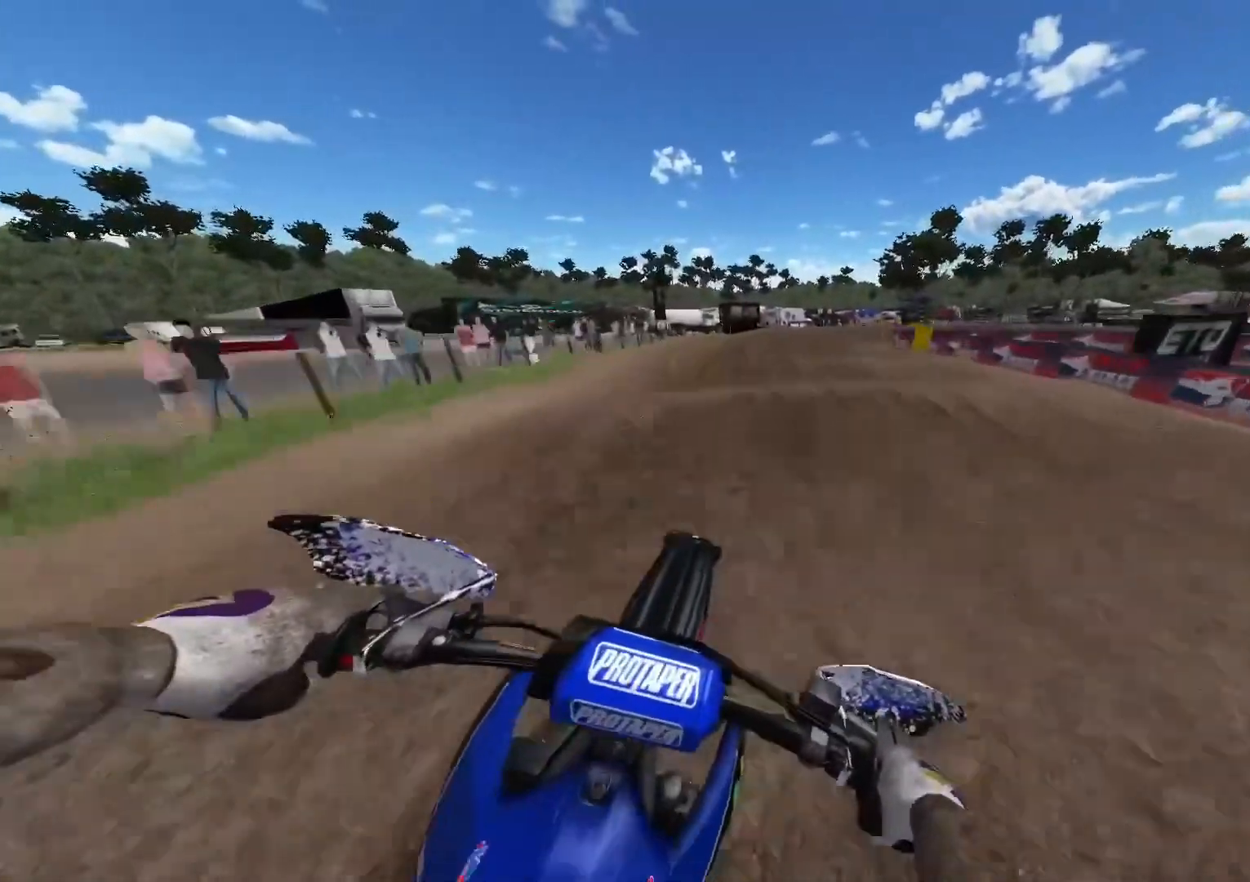
{"buttons": [], "left_stick": "right", "right_stick": "down", "events": [[50, "L2", "up"], [117, "L2", "down"], [233, "L2", "up"], [283, "L2", "down"], [400, "L2", "up"]]}
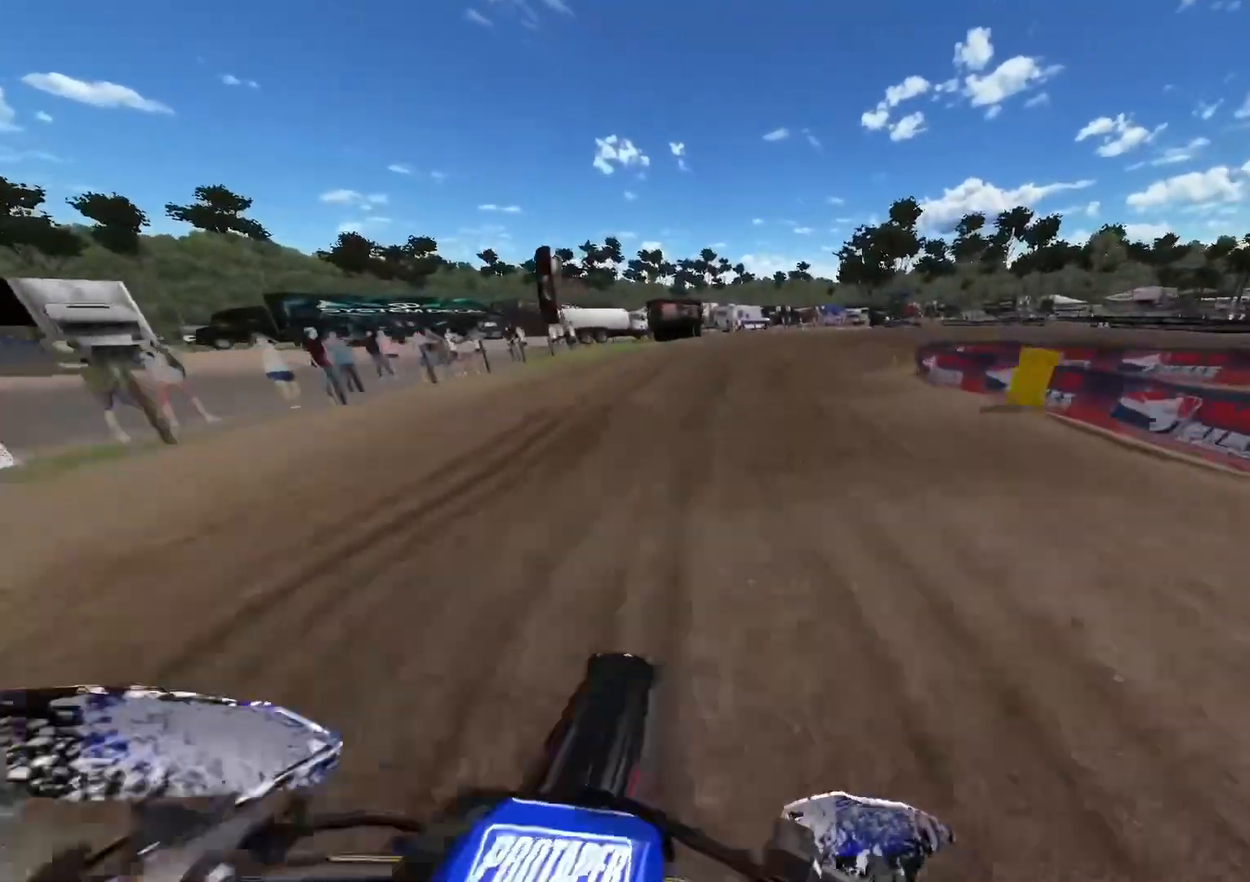
{"buttons": ["L2", "R3"], "left_stick": "right", "right_stick": "down", "events": [[133, "L2", "down"], [467, "R3", "down"]]}
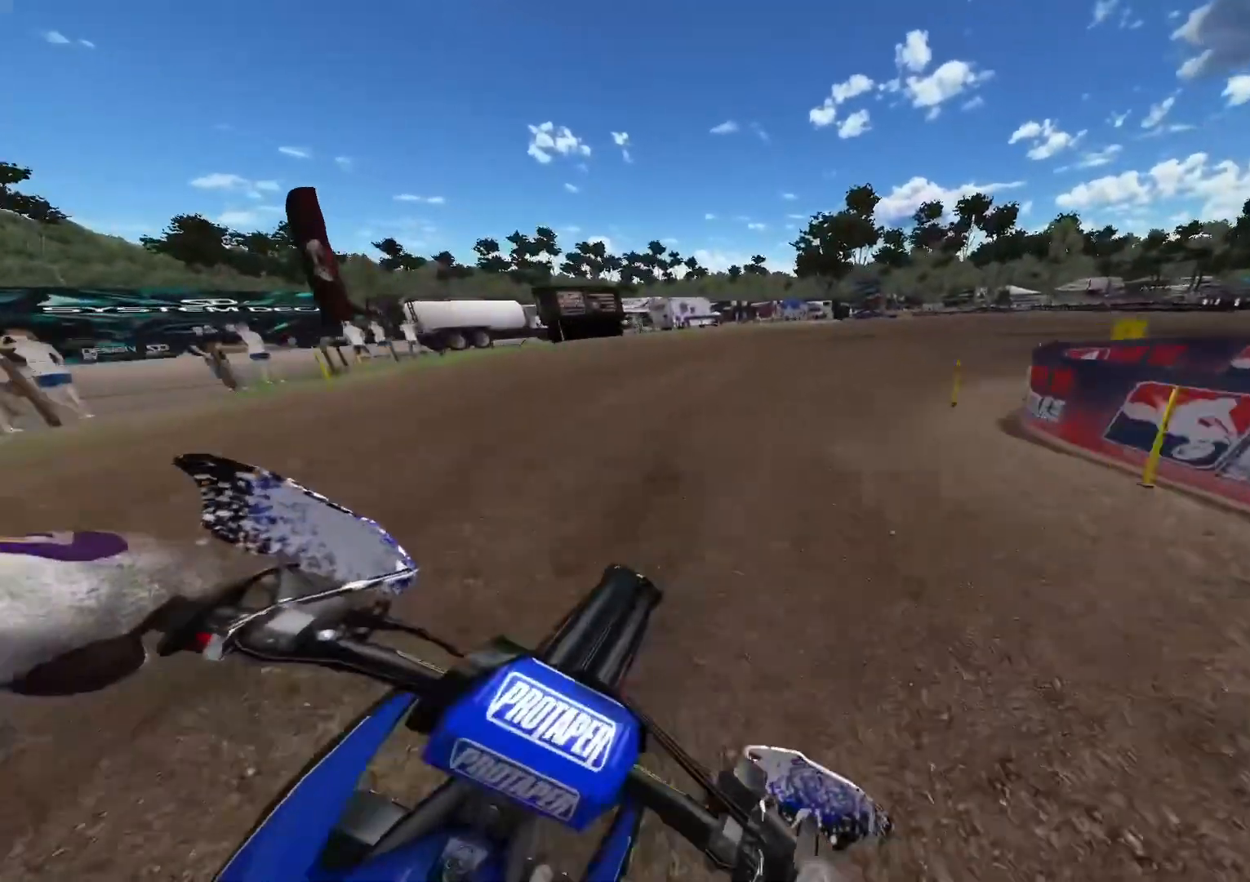
{"buttons": [], "left_stick": "right", "right_stick": "up", "events": [[100, "R3", "up"], [267, "right_stick", "center"], [367, "L2", "up"], [367, "right_stick", "up"]]}
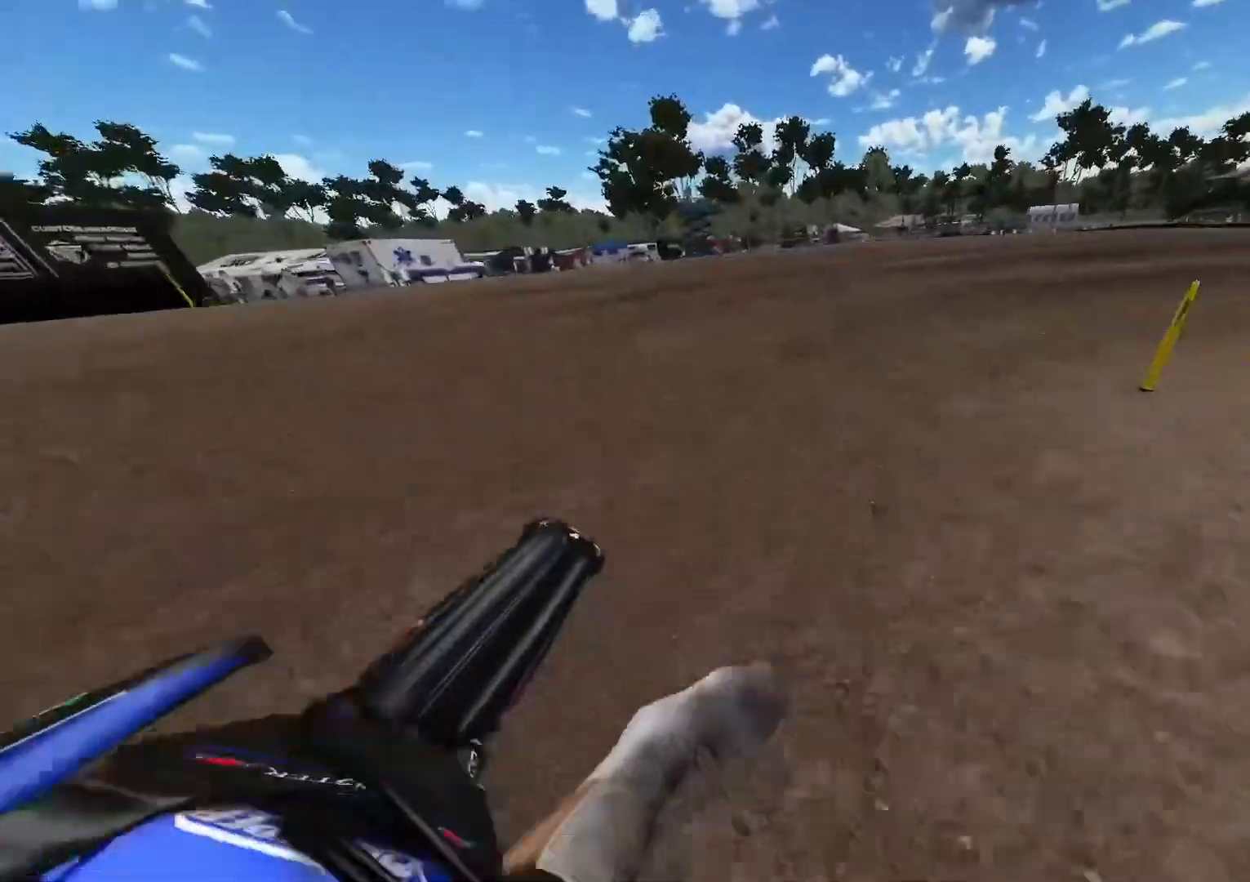
{"buttons": ["R2"], "left_stick": "right", "right_stick": "up", "events": [[150, "R2", "down"]]}
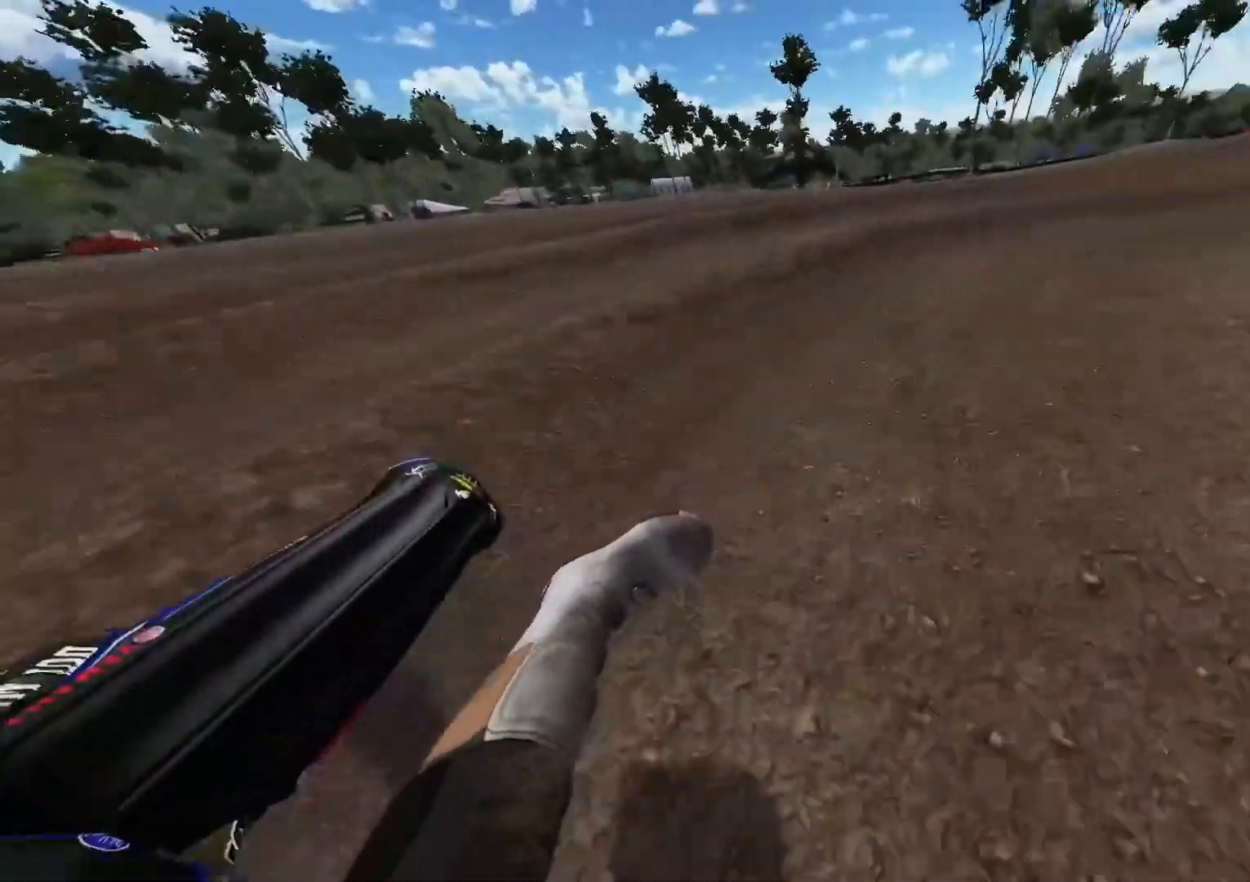
{"buttons": ["R2"], "left_stick": "right", "right_stick": "up", "events": []}
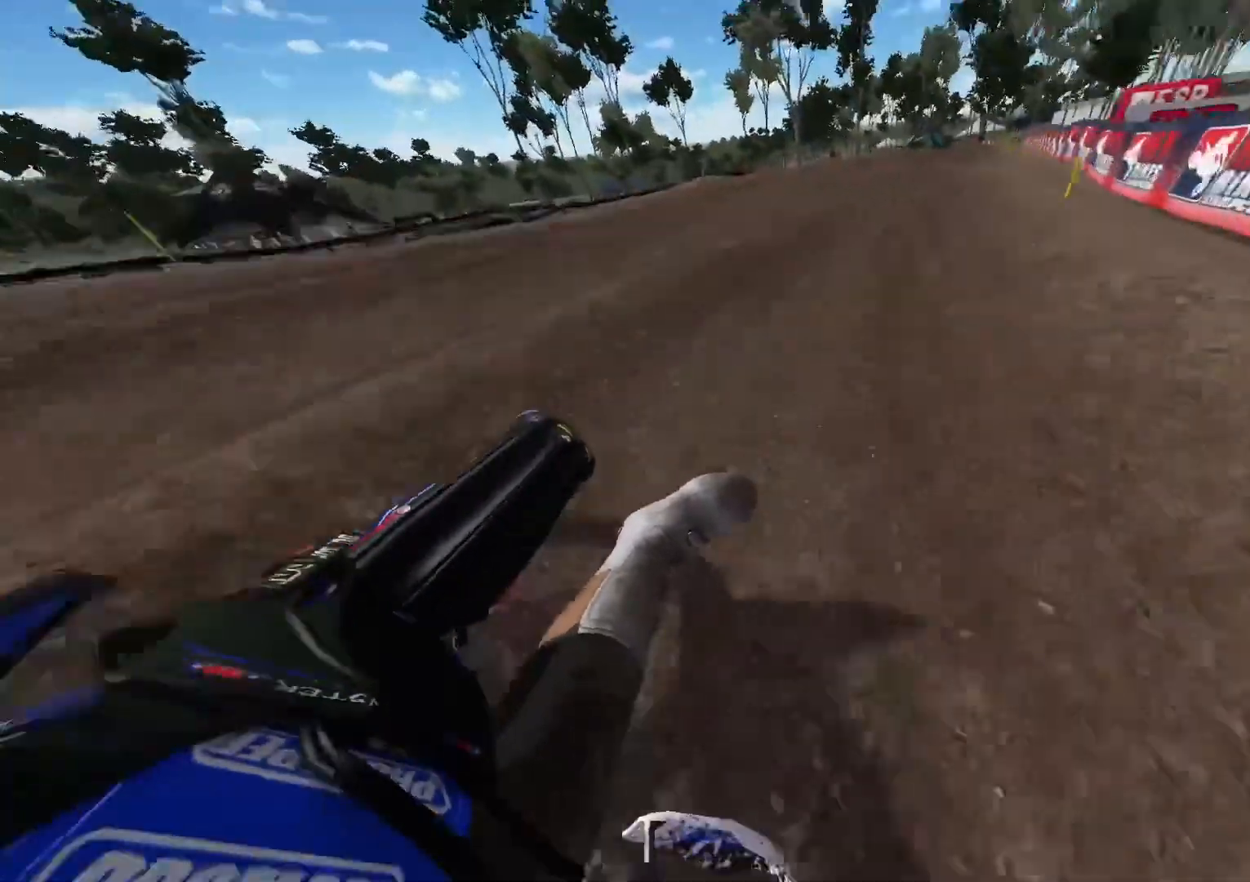
{"buttons": ["R2"], "left_stick": "right", "right_stick": "center", "events": [[117, "right_stick", "center"]]}
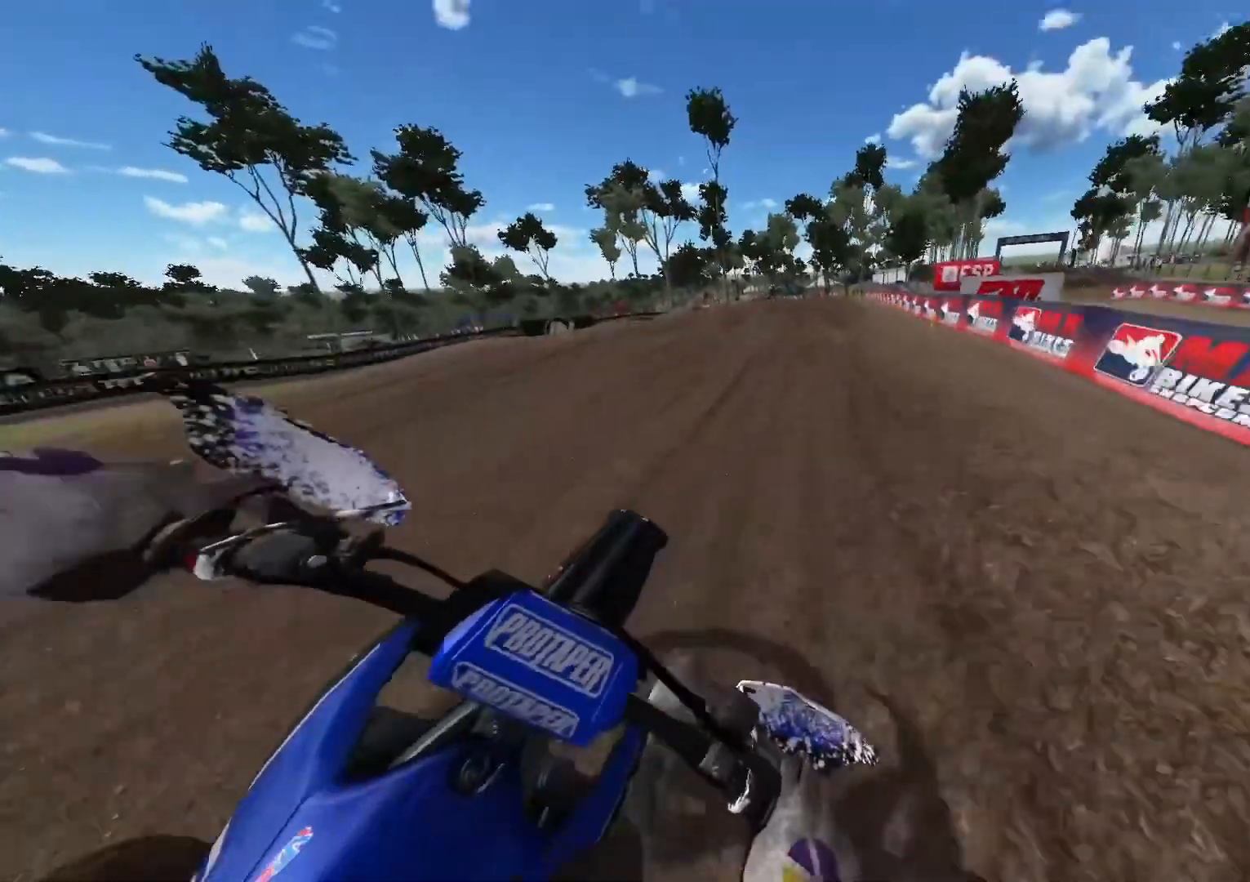
{"buttons": ["R2", "R3"], "left_stick": "center", "right_stick": "center", "events": [[183, "X", "down"], [300, "X", "up"], [300, "left_stick", "center"], [433, "R3", "down"]]}
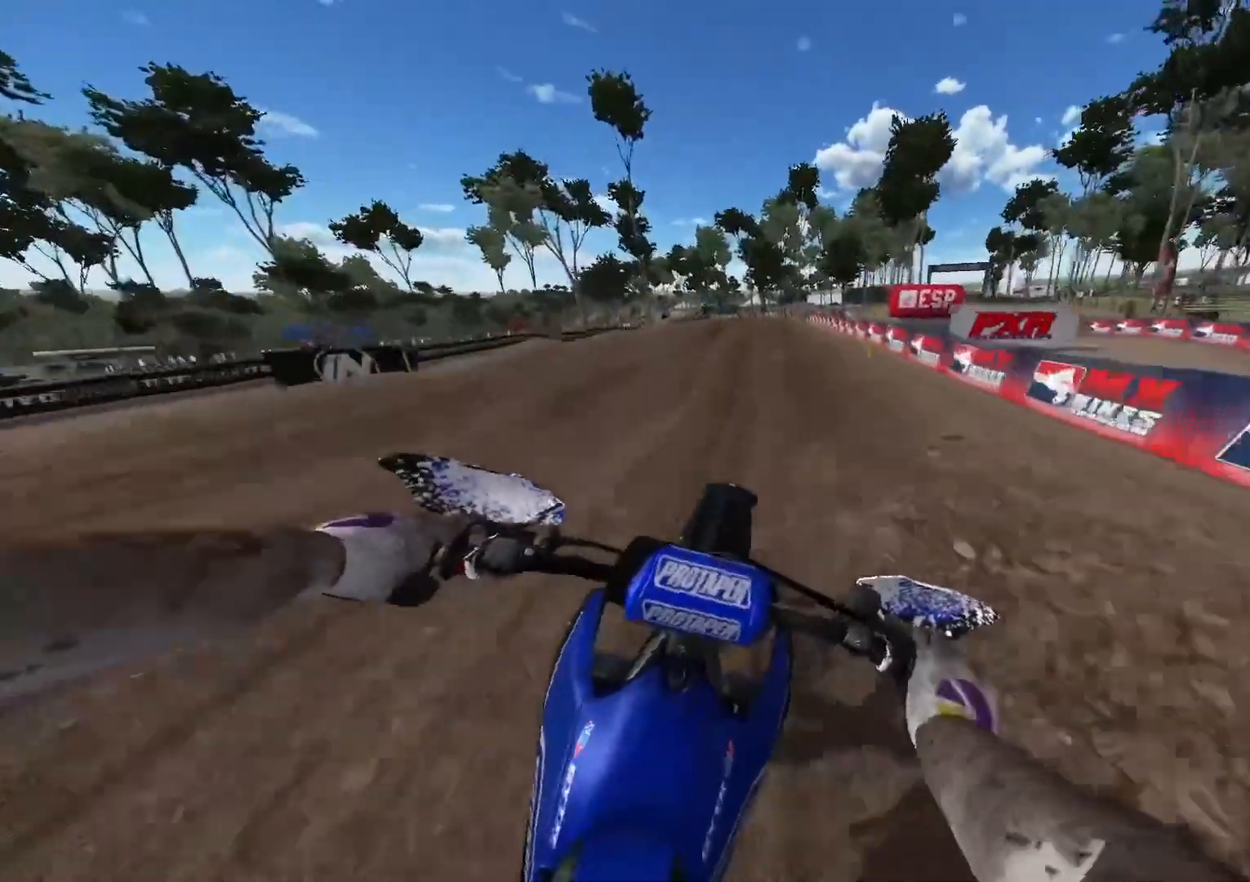
{"buttons": ["R2"], "left_stick": "center", "right_stick": "down", "events": [[33, "R3", "up"], [167, "right_stick", "down"]]}
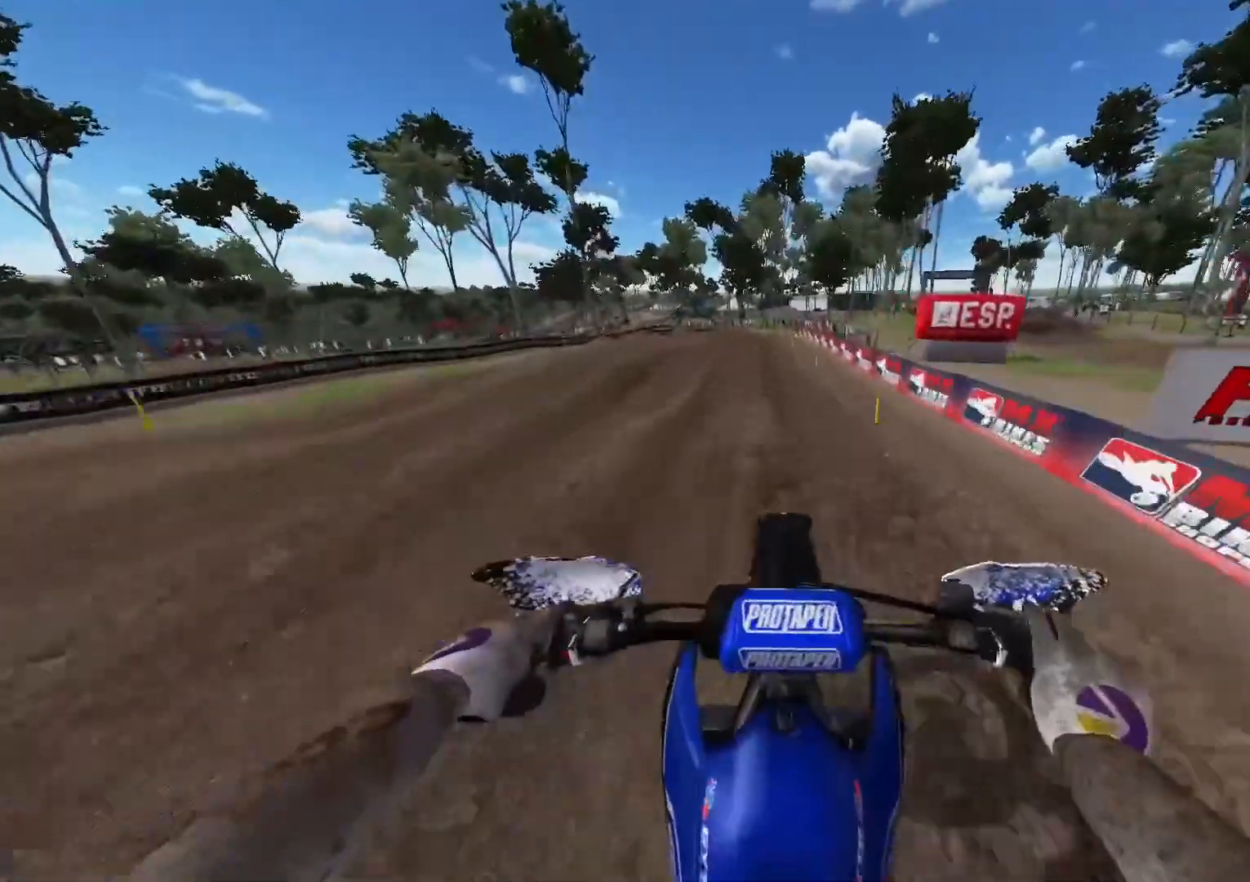
{"buttons": ["R2"], "left_stick": "center", "right_stick": "down"}
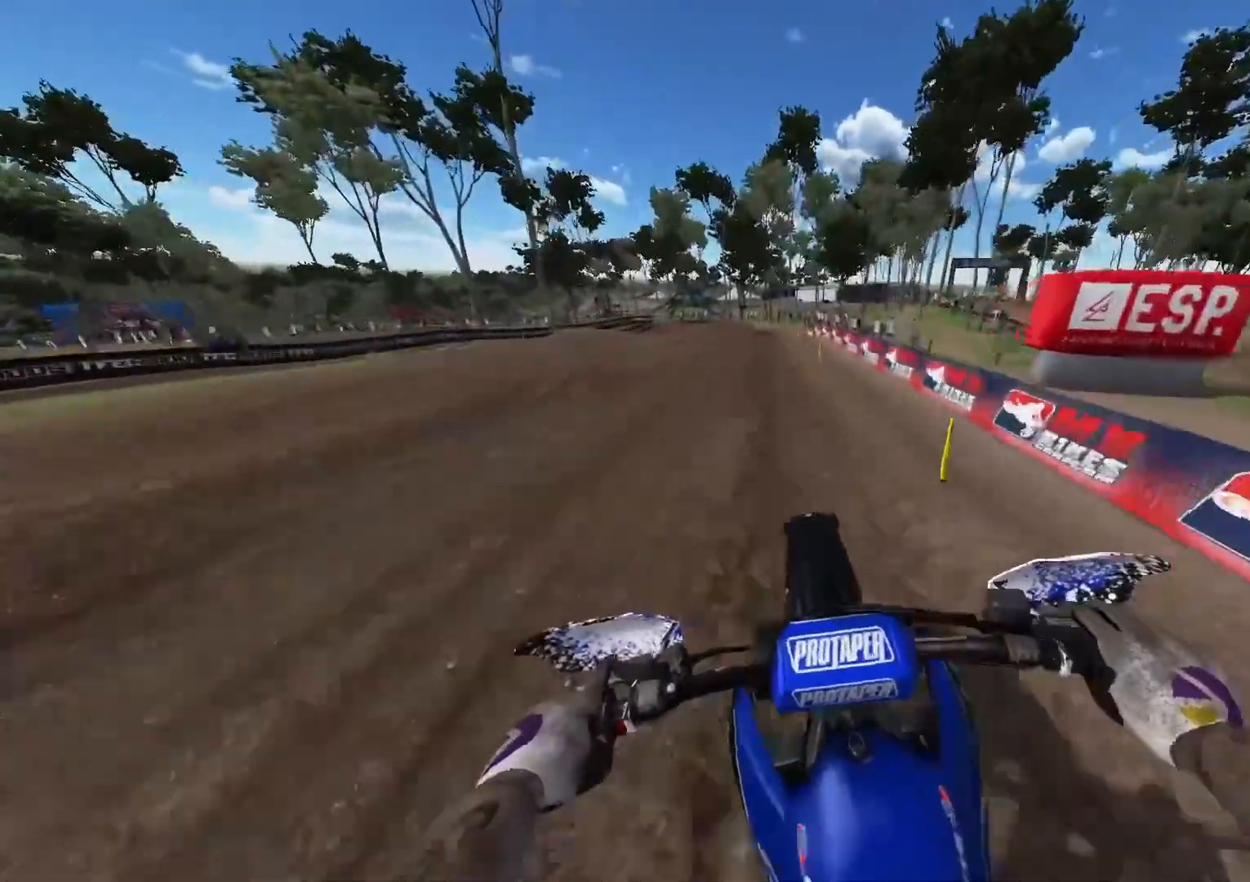
{"buttons": ["R2"], "left_stick": "center", "right_stick": "down", "events": []}
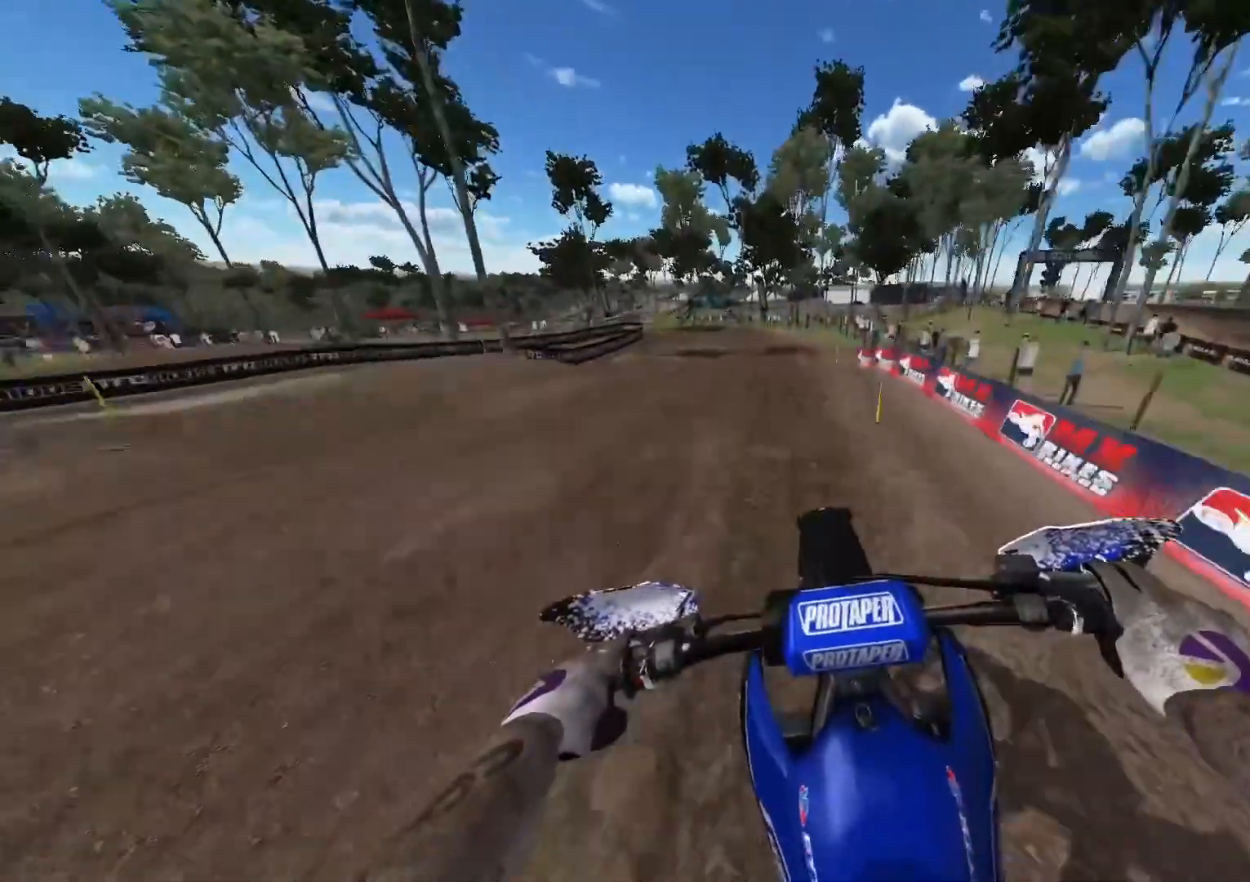
{"buttons": ["R2"], "left_stick": "center", "right_stick": "down", "events": [[33, "R2", "up"], [117, "R2", "down"], [233, "R2", "up"], [283, "R2", "down"]]}
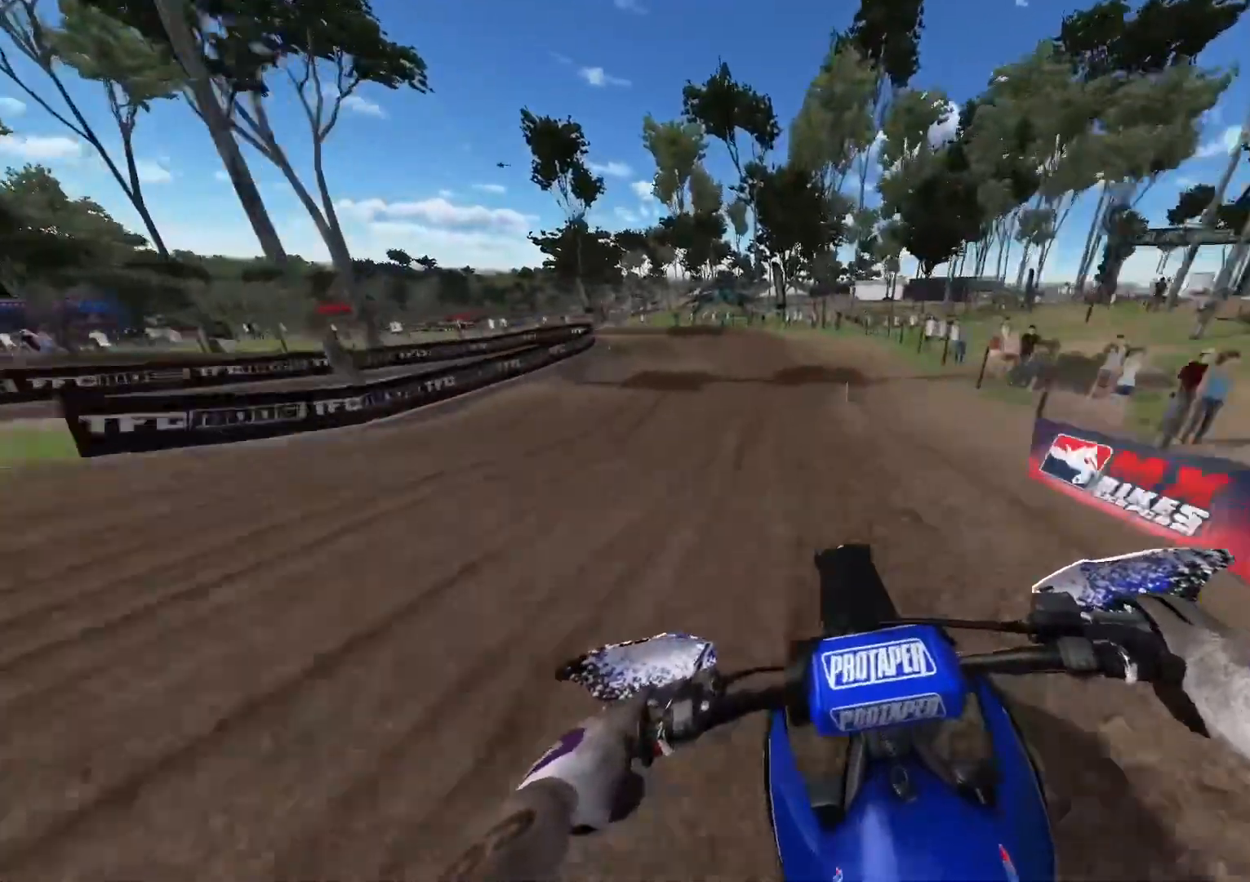
{"buttons": [], "left_stick": "up-left", "right_stick": "down", "events": [[300, "R2", "up"], [400, "R3", "down"], [400, "left_stick", "up-left"], [500, "R3", "up"]]}
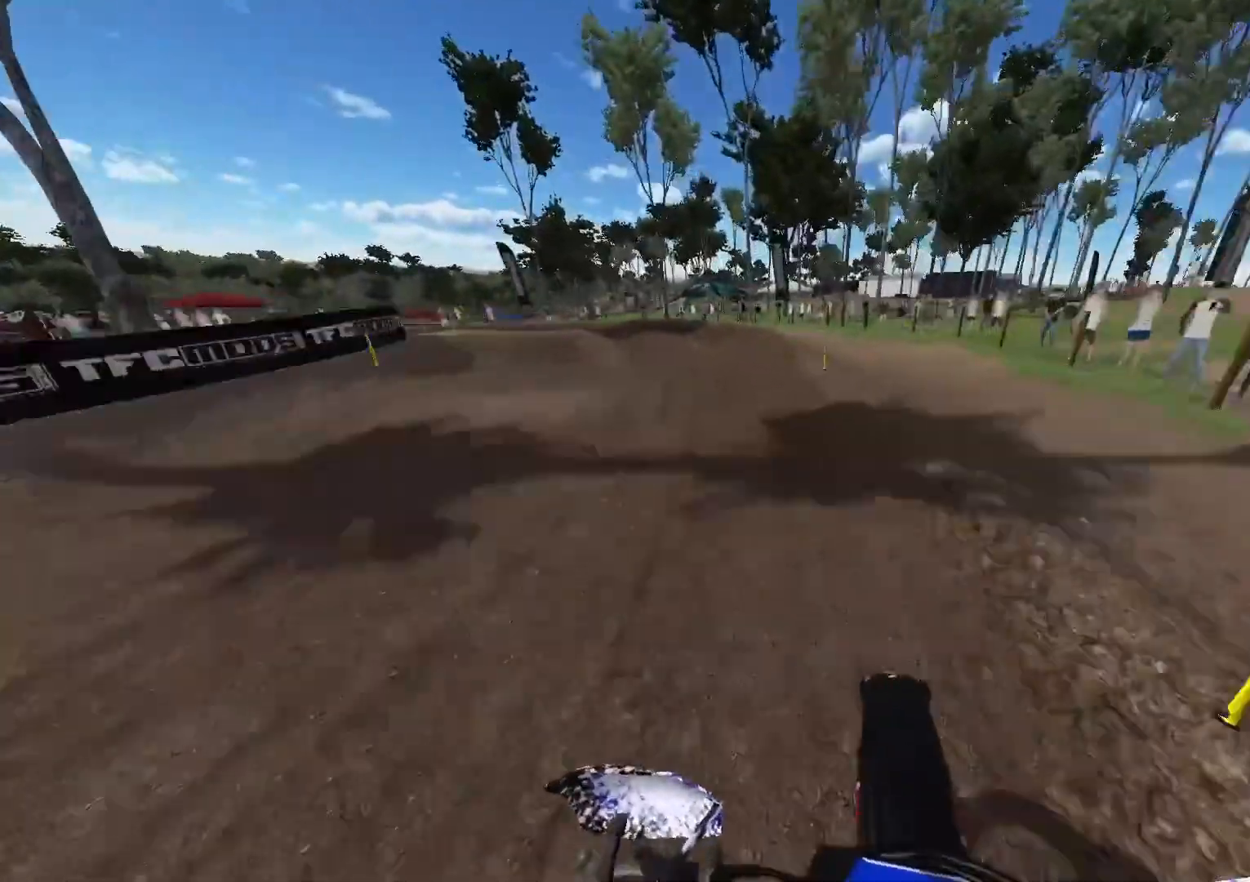
{"buttons": [], "left_stick": "up-left", "right_stick": "center", "events": [[67, "right_stick", "center"]]}
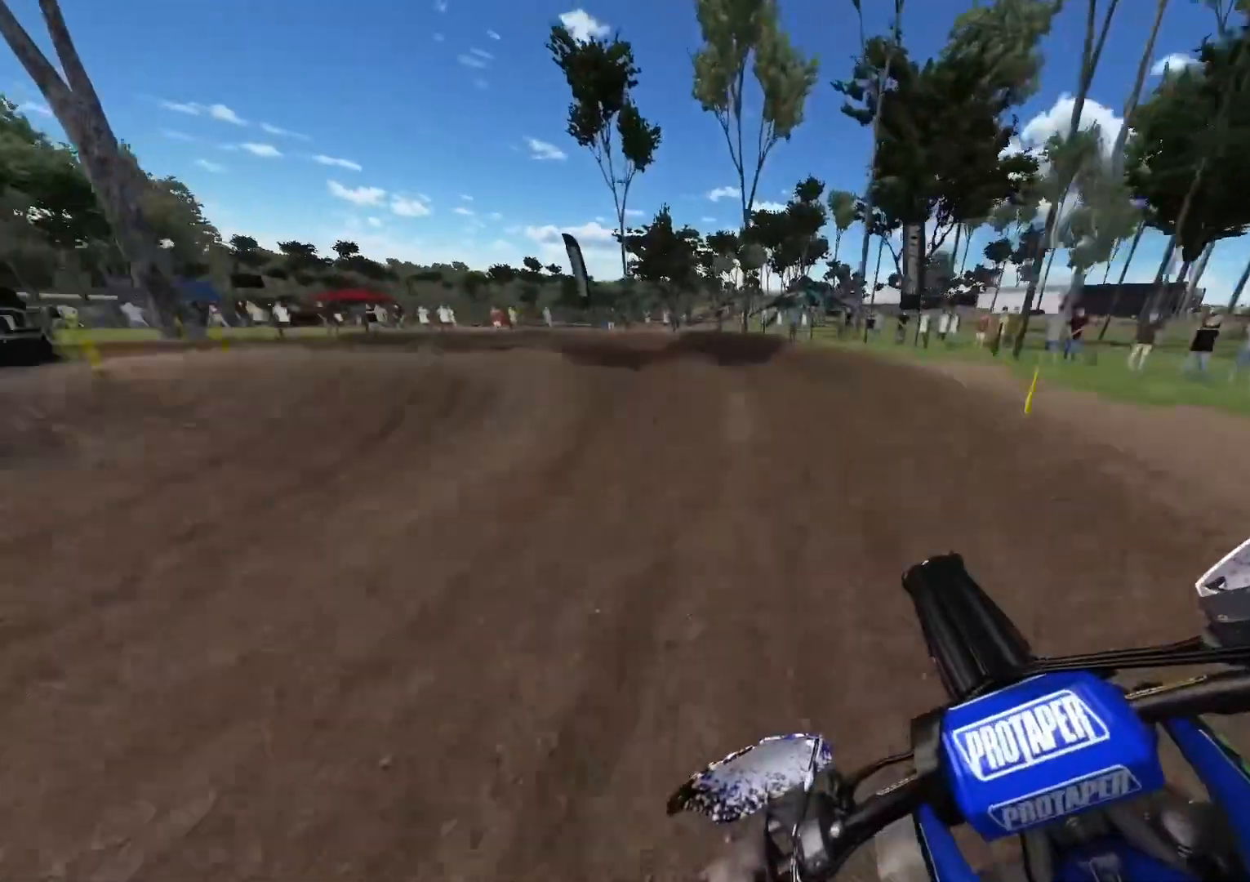
{"buttons": ["R2"], "left_stick": "up-left", "right_stick": "center", "events": [[417, "R2", "down"]]}
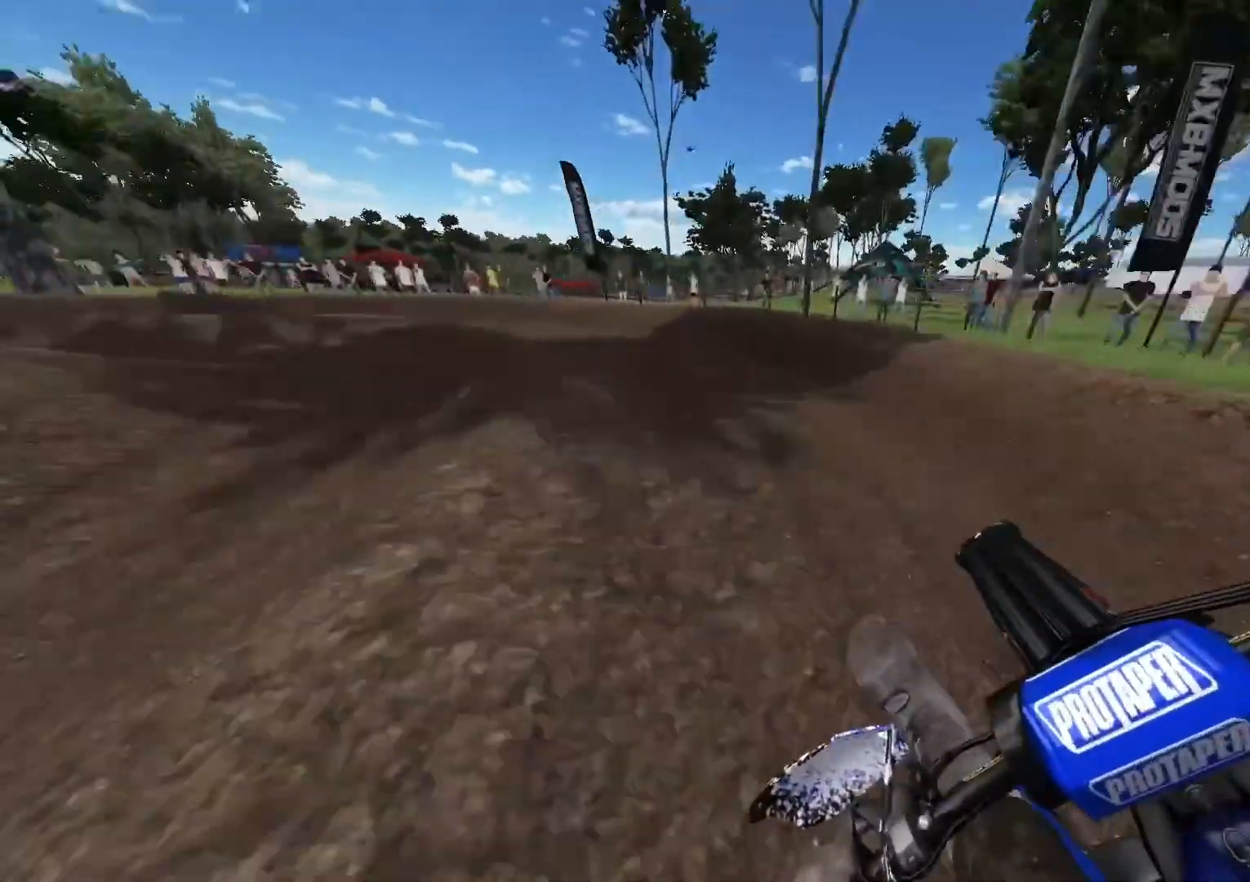
{"buttons": ["R2"], "left_stick": "up-left", "right_stick": "center", "events": []}